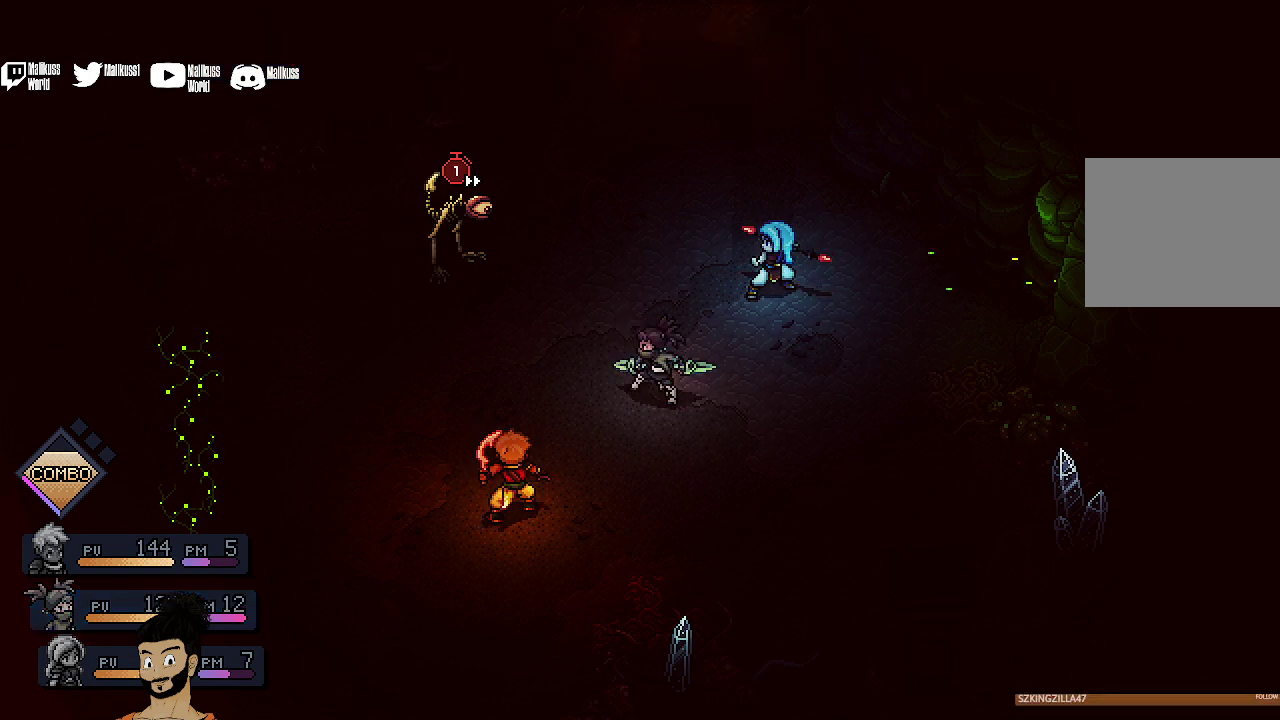
Gameplay with a controller (Xbox layout); each line is a JSON object with the inputs held at the frame after it (dt_ms = milliseconds from this image to that frame). "events" lists button and stick changes between this image and that frame as [ms after this image, input, new state], when the widget could be followed in between. Not read: L1 L3 R1 R3 right_stick.
{"dt_ms": 700, "buttons": [], "left_stick": "center", "events": []}
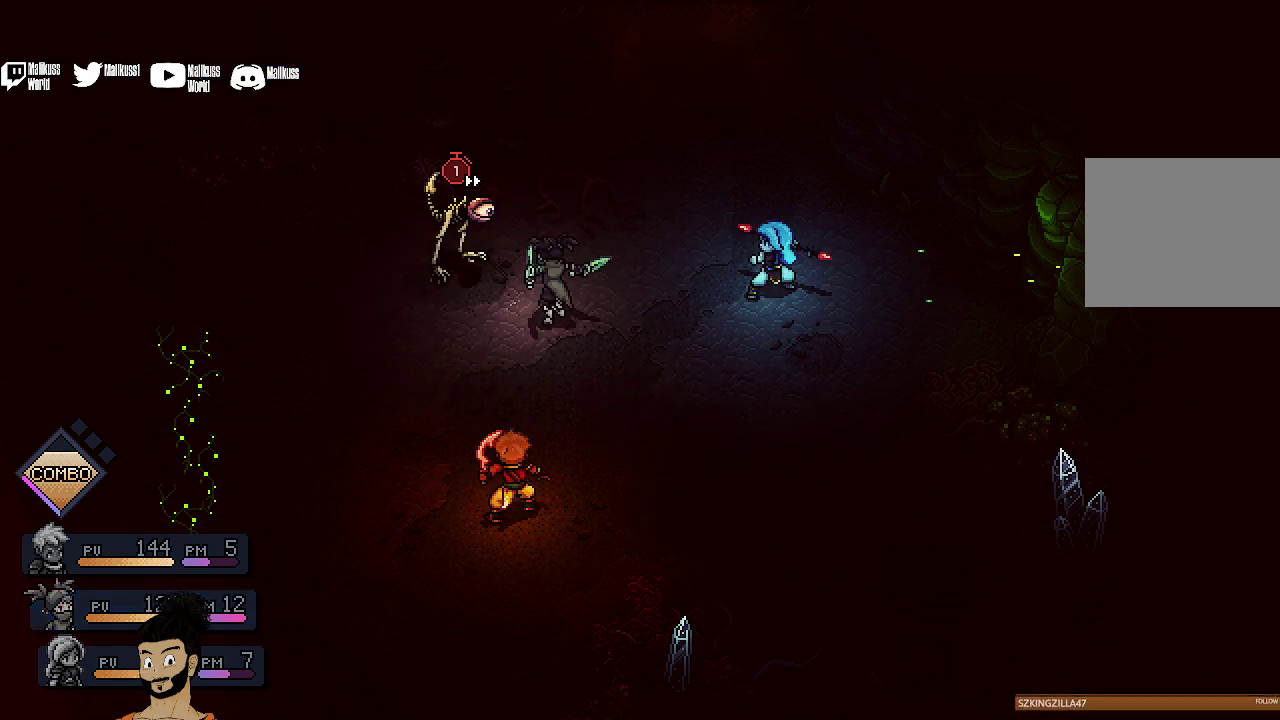
{"dt_ms": 500, "buttons": ["A"], "left_stick": "center", "events": [[200, "A", "down"], [333, "A", "up"], [400, "A", "down"]]}
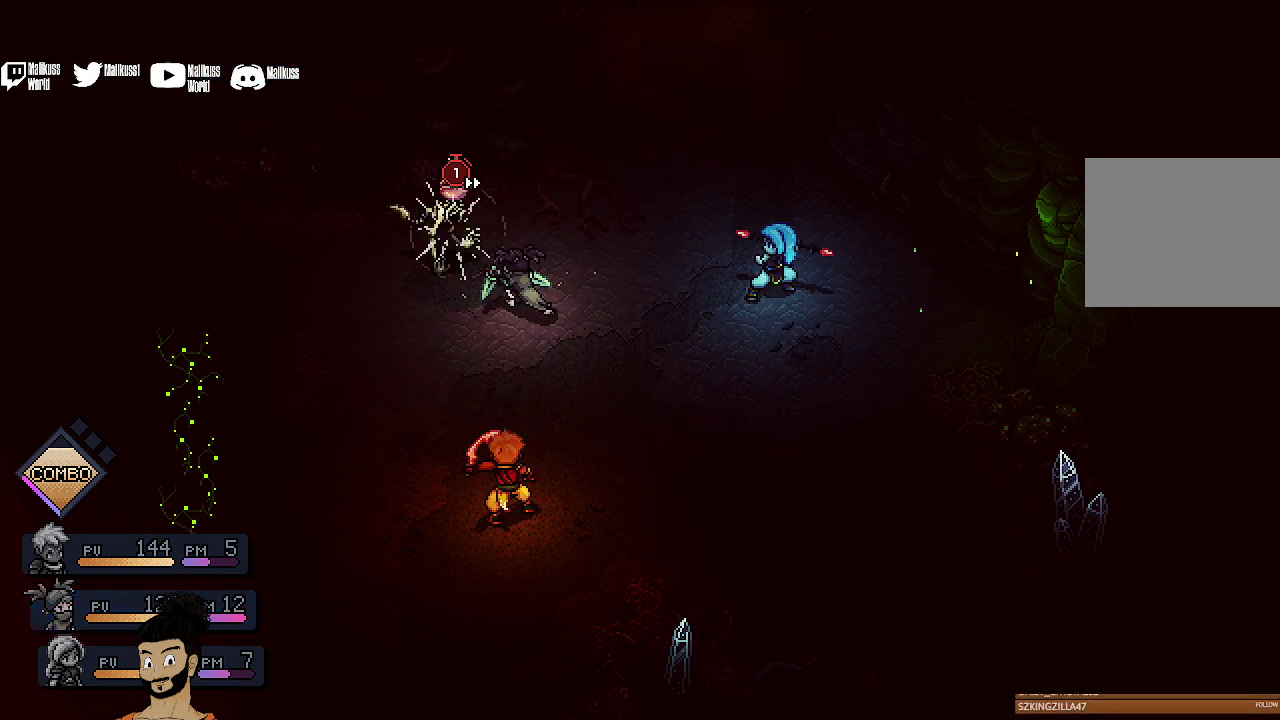
{"dt_ms": 500, "buttons": [], "left_stick": "center", "events": [[33, "A", "up"], [133, "A", "down"], [200, "A", "up"], [300, "A", "down"], [433, "A", "up"]]}
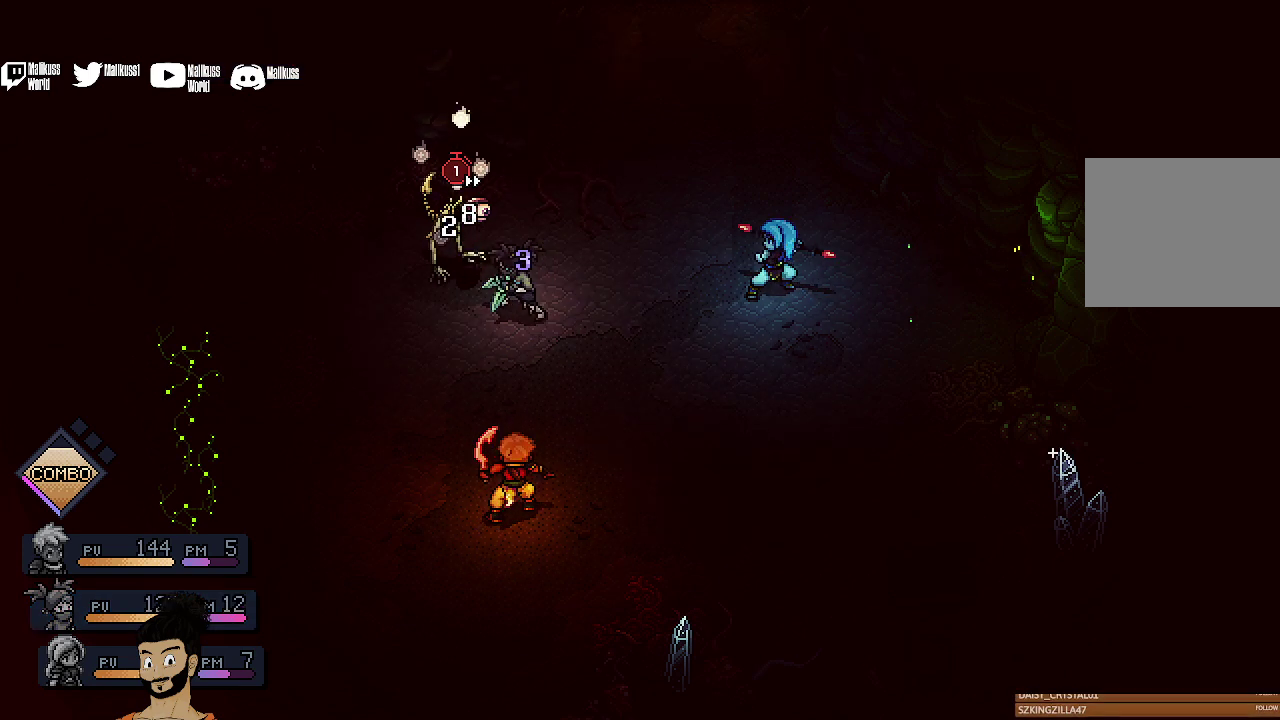
{"dt_ms": 500, "buttons": [], "left_stick": "center", "events": [[33, "A", "down"], [133, "A", "up"]]}
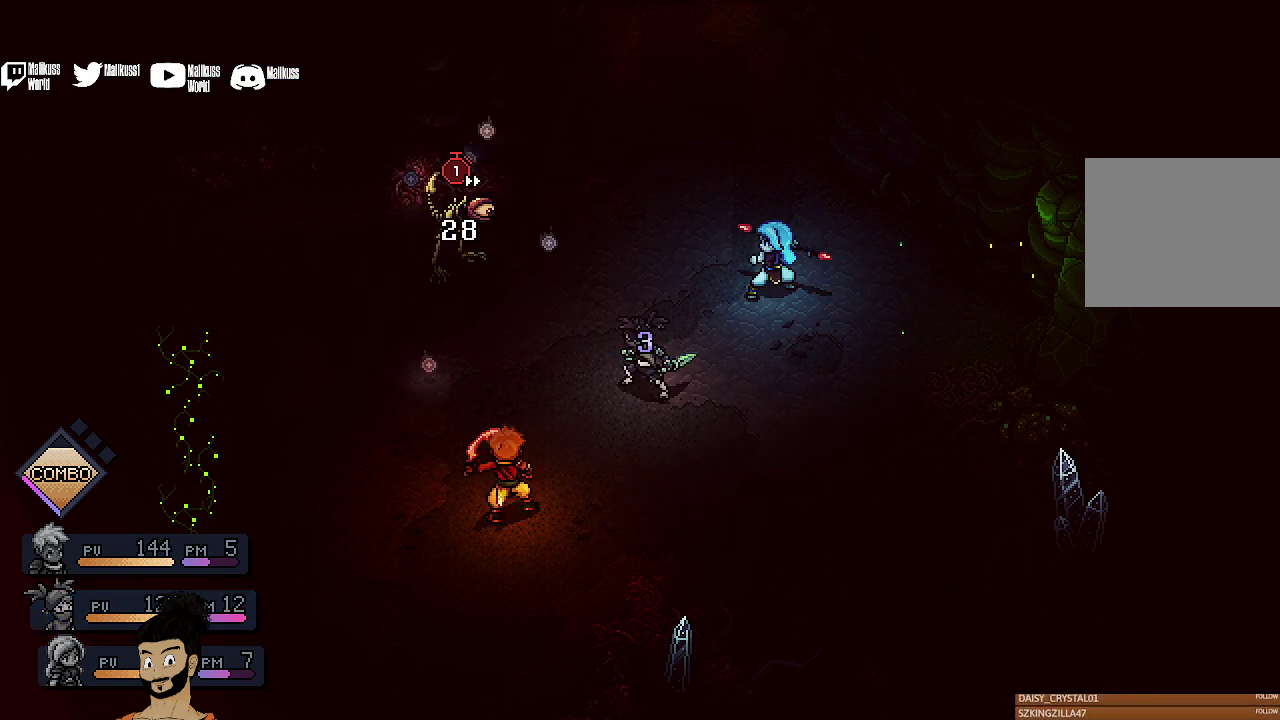
{"dt_ms": 500, "buttons": [], "left_stick": "center", "events": []}
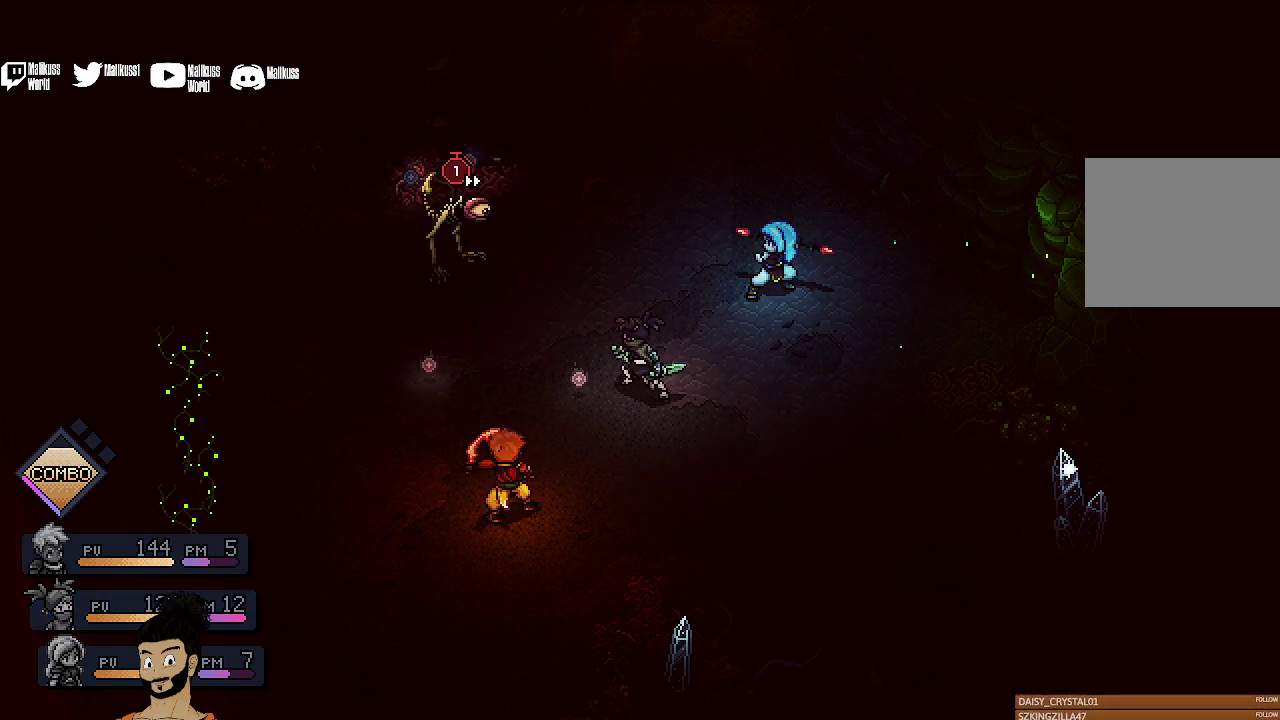
{"dt_ms": 500, "buttons": ["A"], "left_stick": "center", "events": [[267, "A", "down"], [367, "A", "up"], [467, "A", "down"]]}
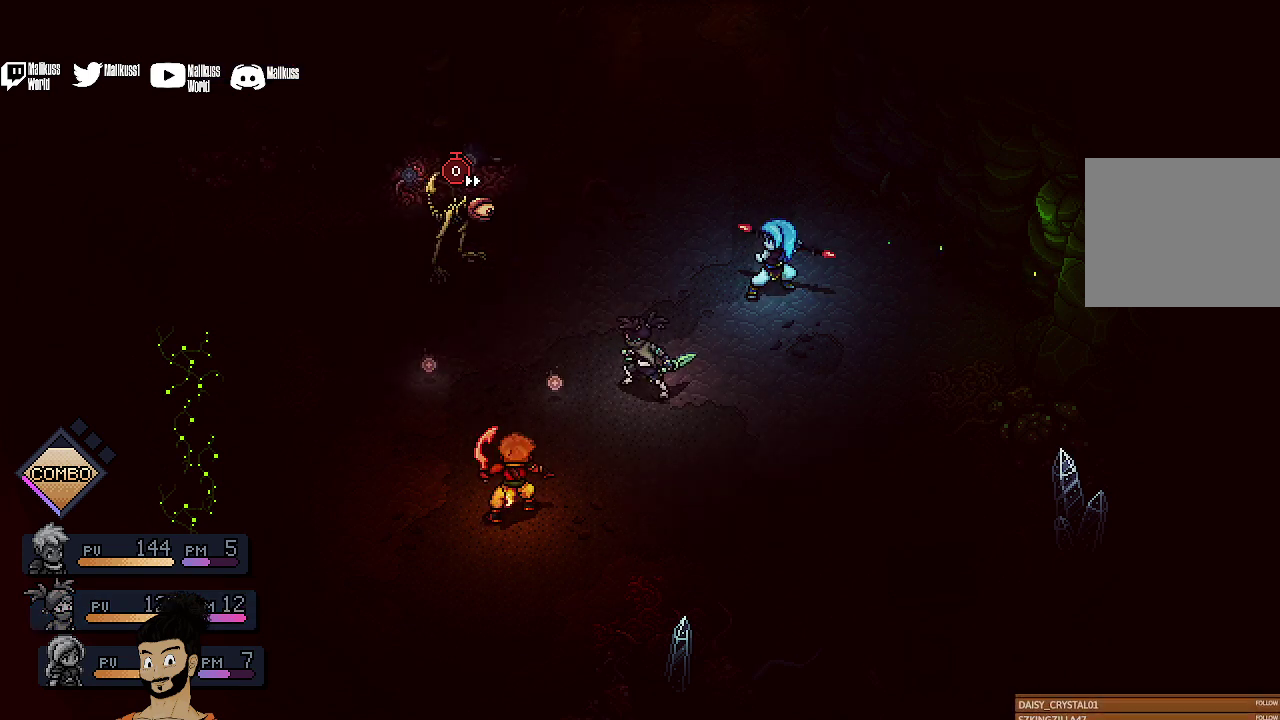
{"dt_ms": 400, "buttons": ["A"], "left_stick": "center", "events": [[67, "A", "up"], [167, "A", "down"], [267, "A", "up"], [367, "A", "down"]]}
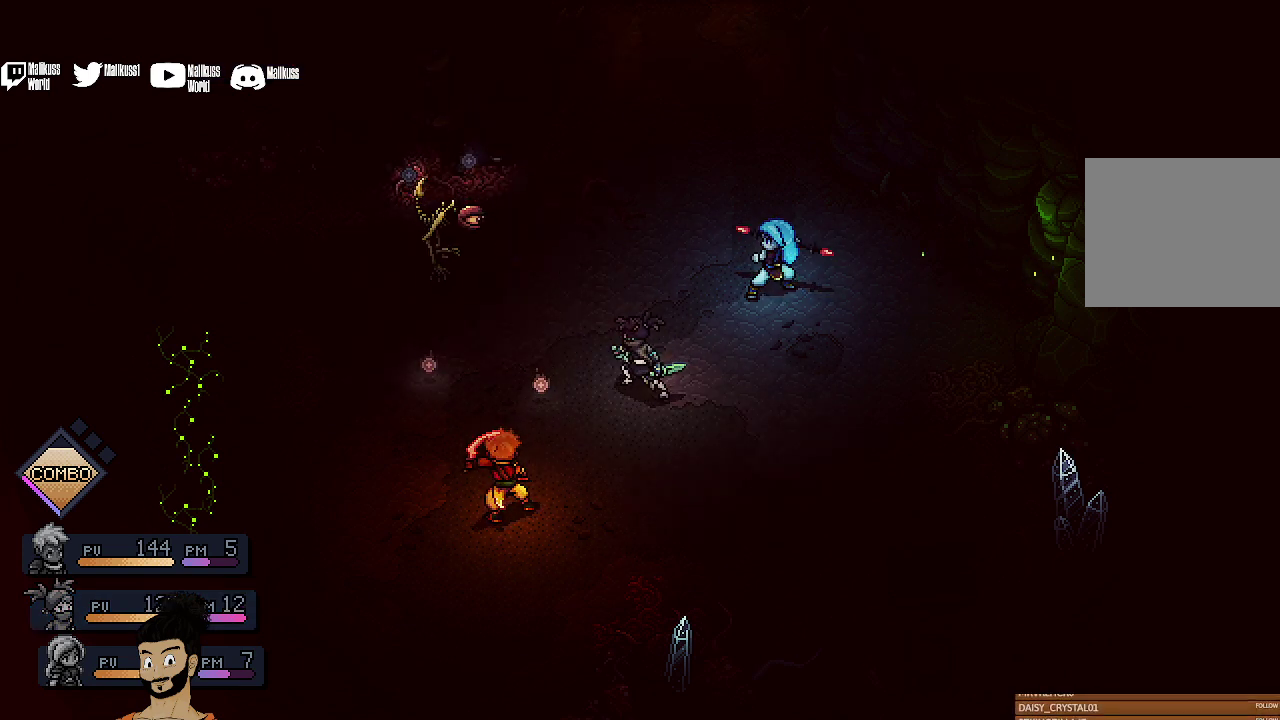
{"dt_ms": 600, "buttons": [], "left_stick": "center", "events": [[67, "A", "up"], [167, "A", "down"], [267, "A", "up"]]}
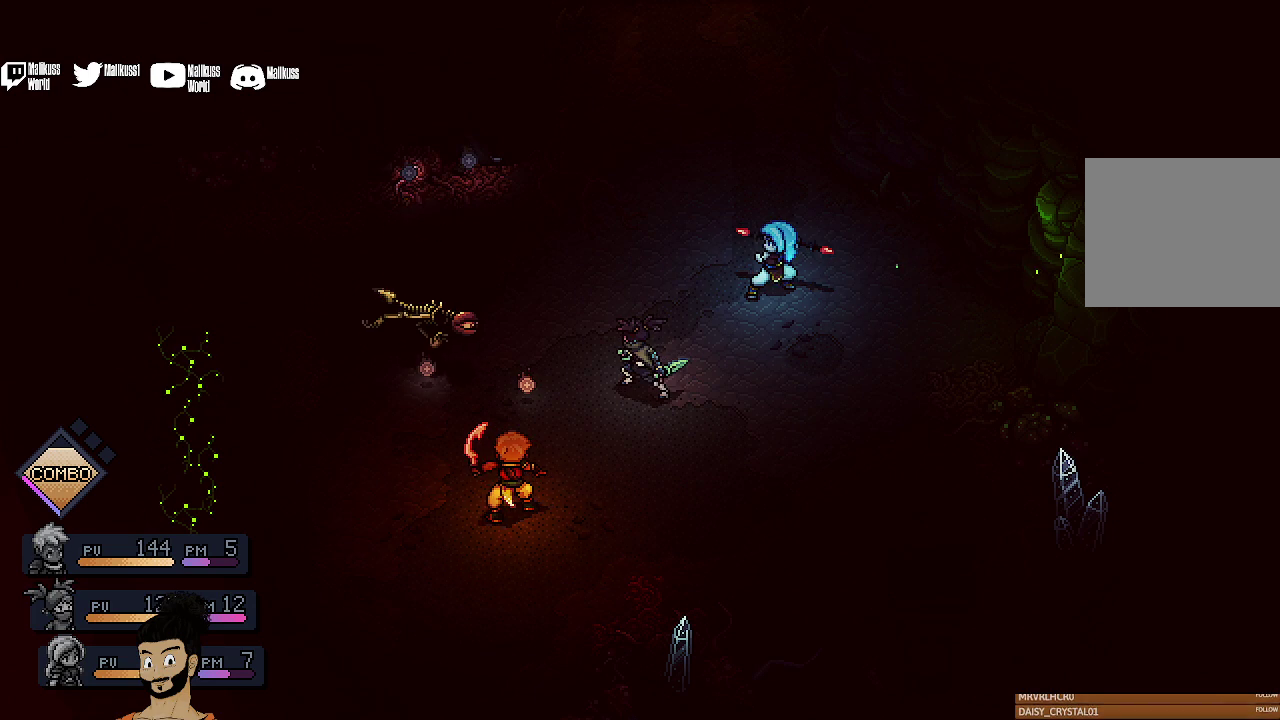
{"dt_ms": 500, "buttons": [], "left_stick": "center", "events": []}
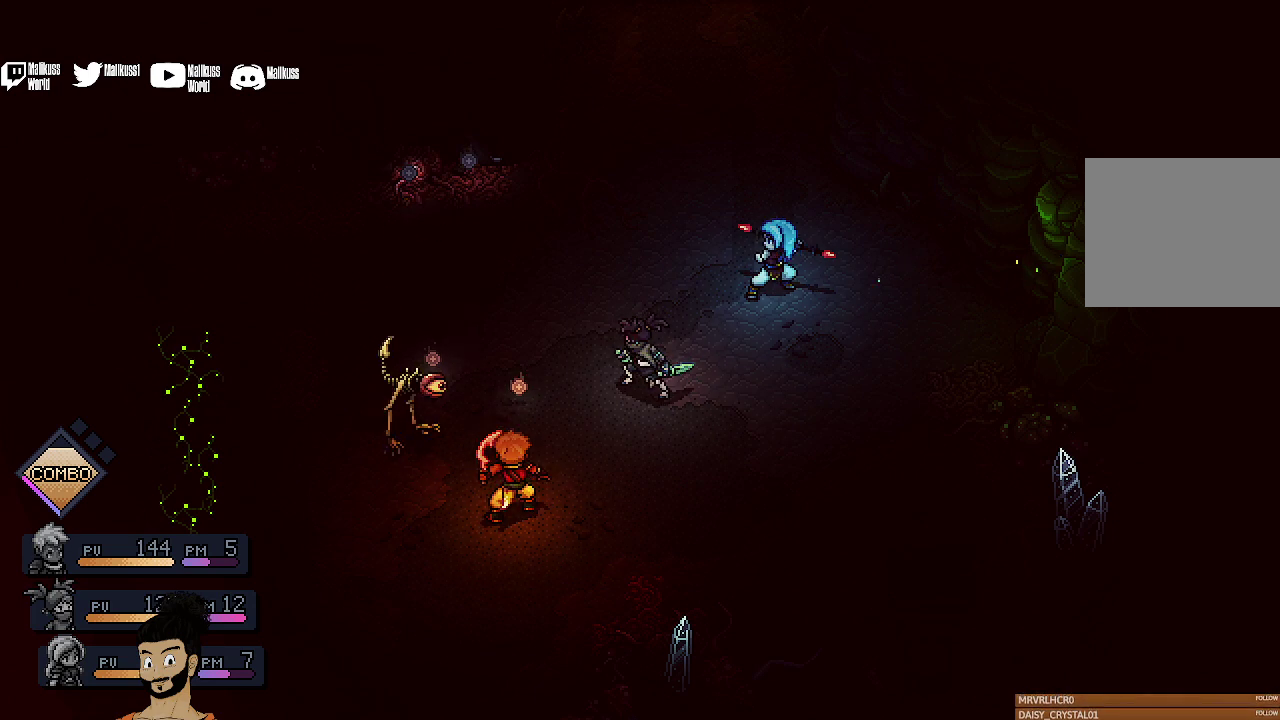
{"dt_ms": 600, "buttons": ["A"], "left_stick": "center", "events": [[567, "A", "down"]]}
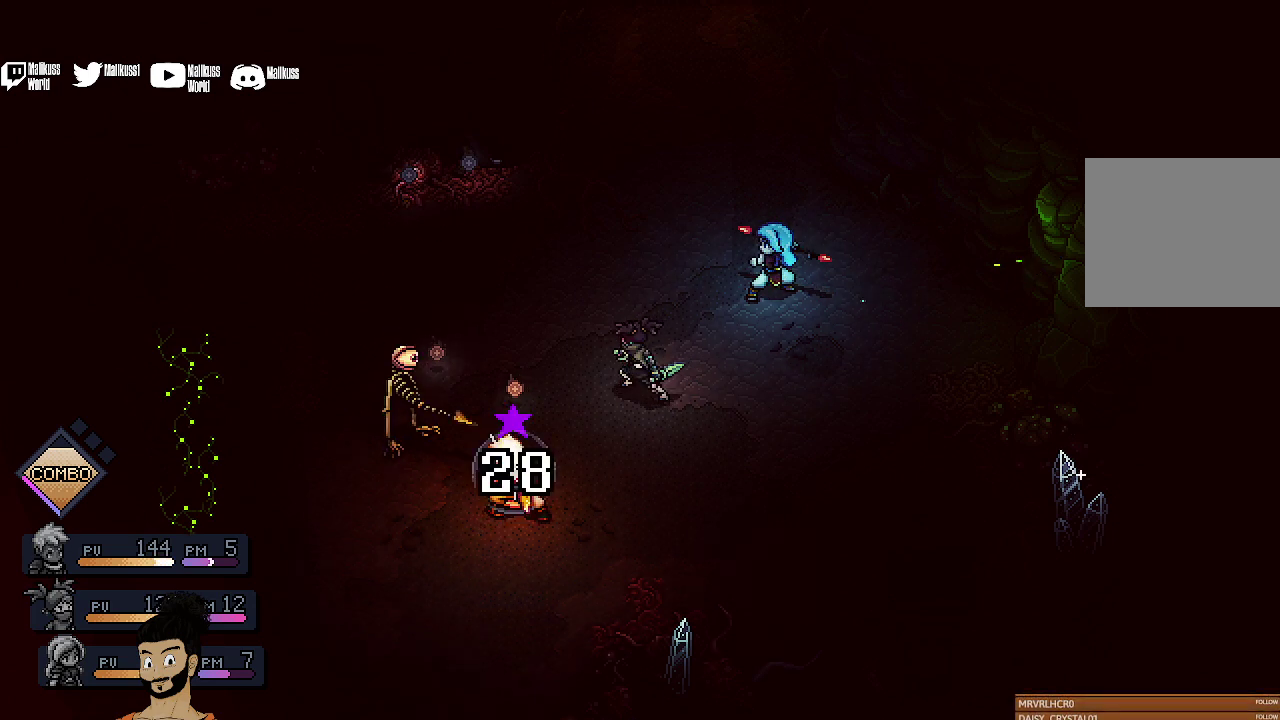
{"dt_ms": 400, "buttons": [], "left_stick": "center", "events": [[100, "A", "up"], [200, "A", "down"], [300, "A", "up"]]}
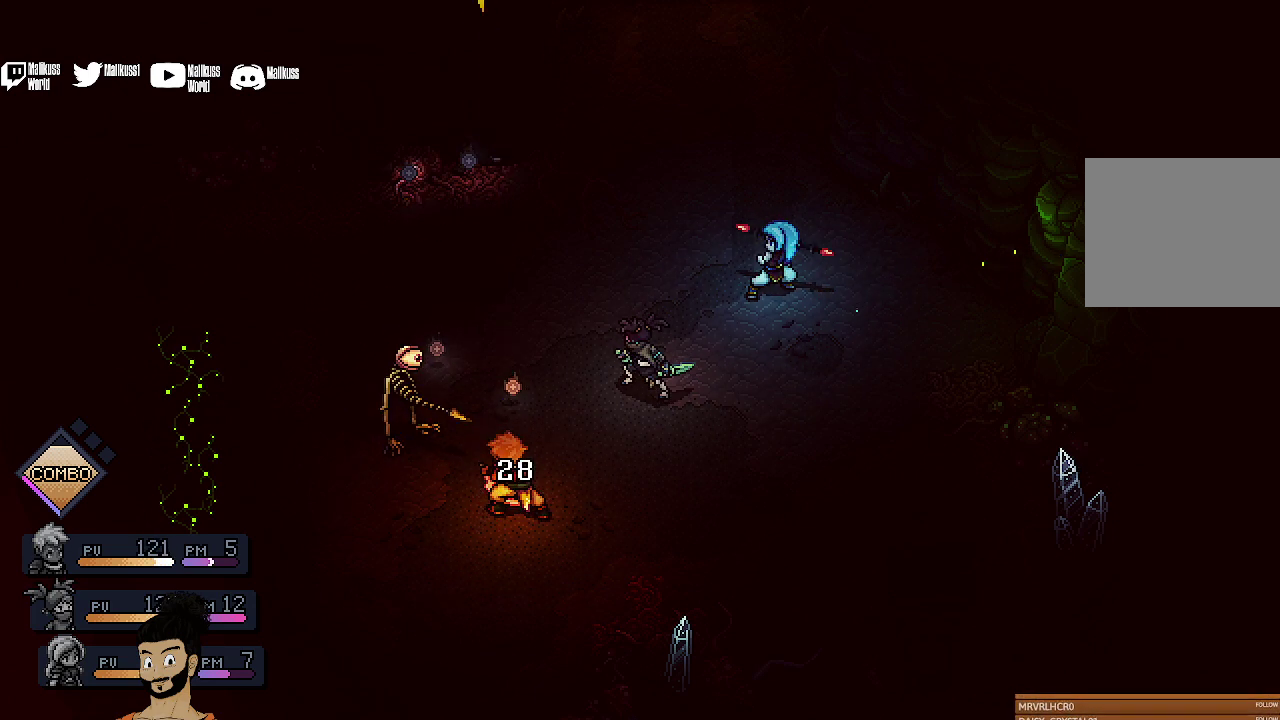
{"dt_ms": 400, "buttons": [], "left_stick": "center", "events": [[267, "A", "down"], [367, "A", "up"]]}
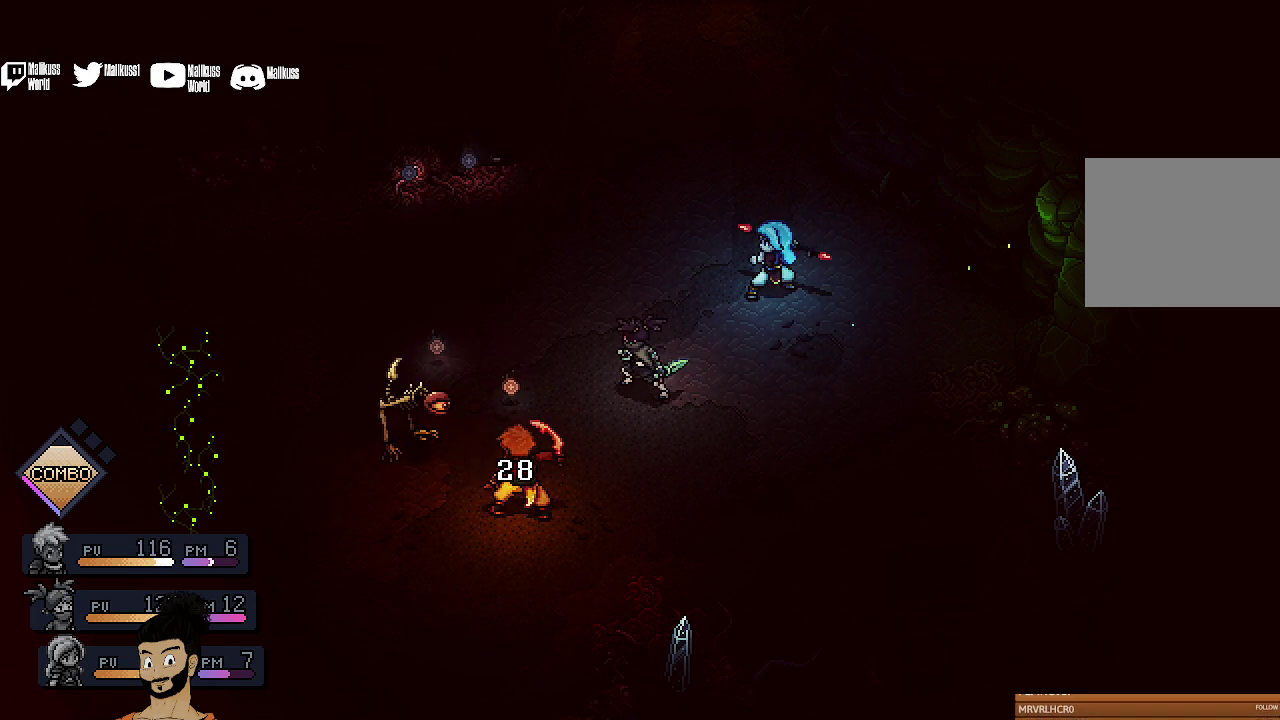
{"dt_ms": 400, "buttons": [], "left_stick": "center", "events": [[67, "A", "down"], [167, "A", "up"], [267, "A", "down"], [367, "A", "up"]]}
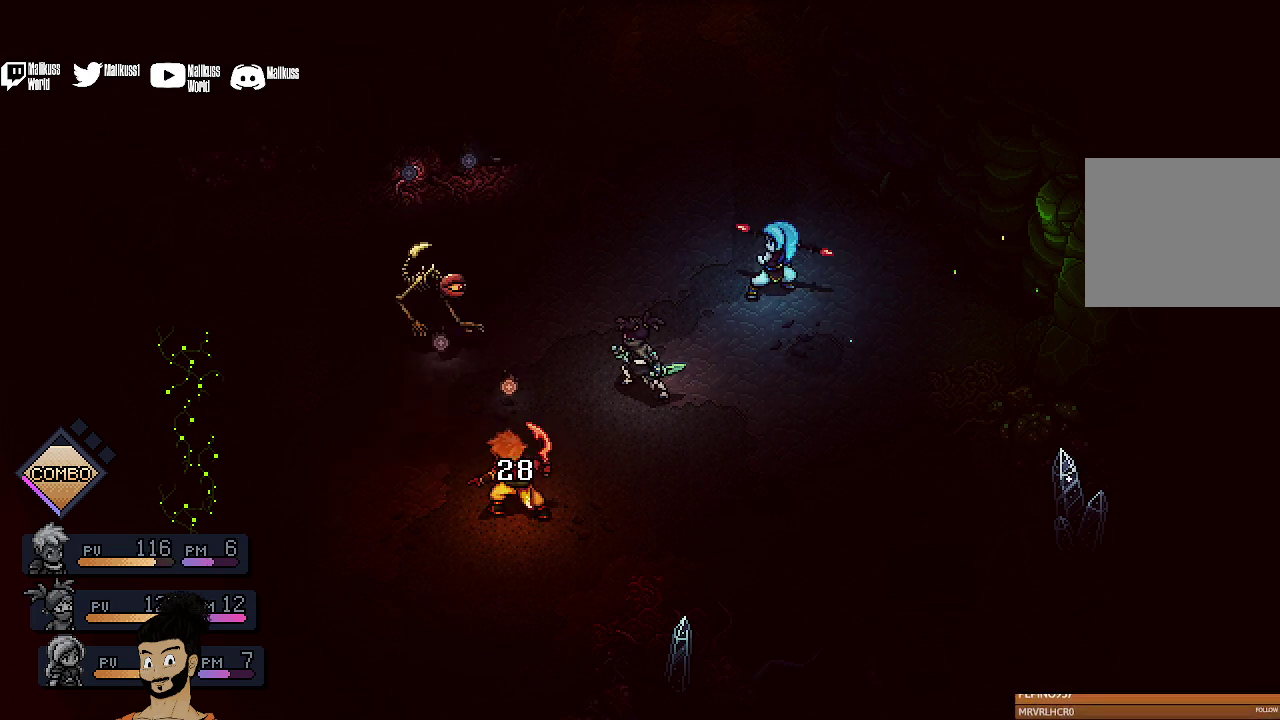
{"dt_ms": 600, "buttons": ["A"], "left_stick": "center", "events": [[100, "A", "down"], [233, "A", "up"], [333, "A", "down"], [433, "A", "up"], [533, "A", "down"]]}
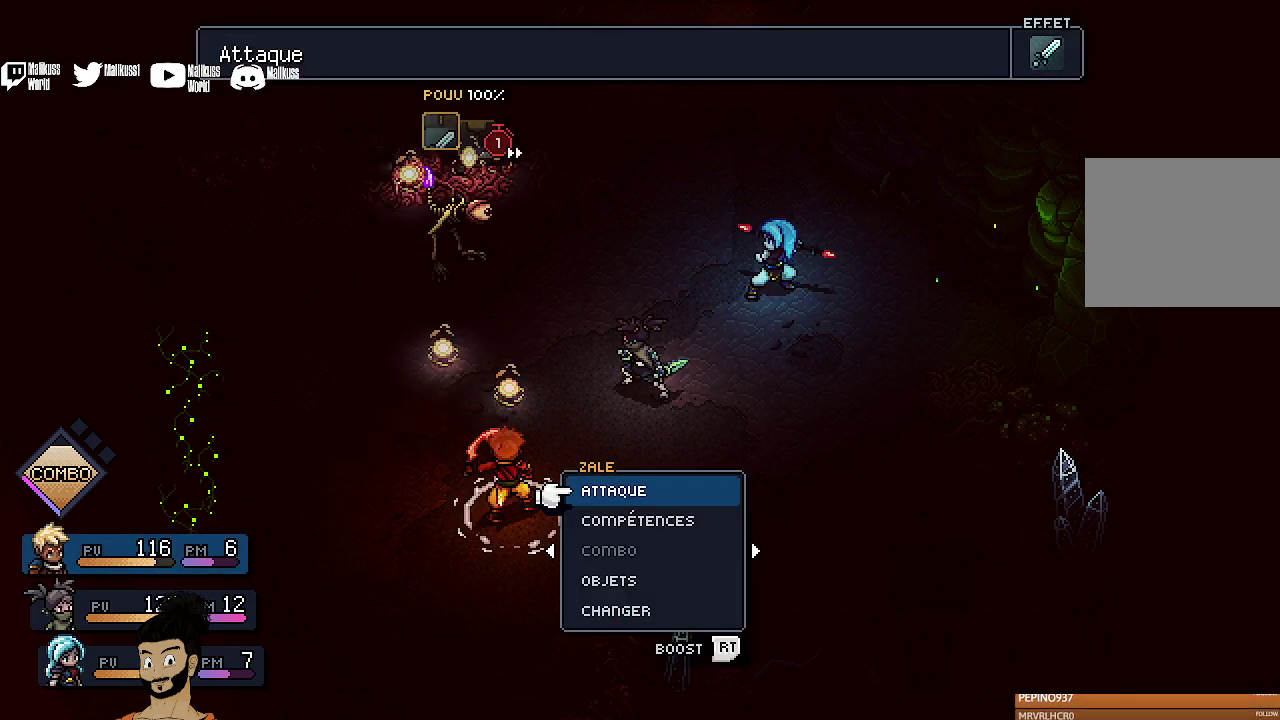
{"dt_ms": 800, "buttons": ["A"], "left_stick": "center", "events": [[33, "A", "up"], [133, "A", "down"], [233, "A", "up"], [300, "A", "down"], [433, "A", "up"], [500, "A", "down"], [633, "A", "up"], [767, "A", "down"]]}
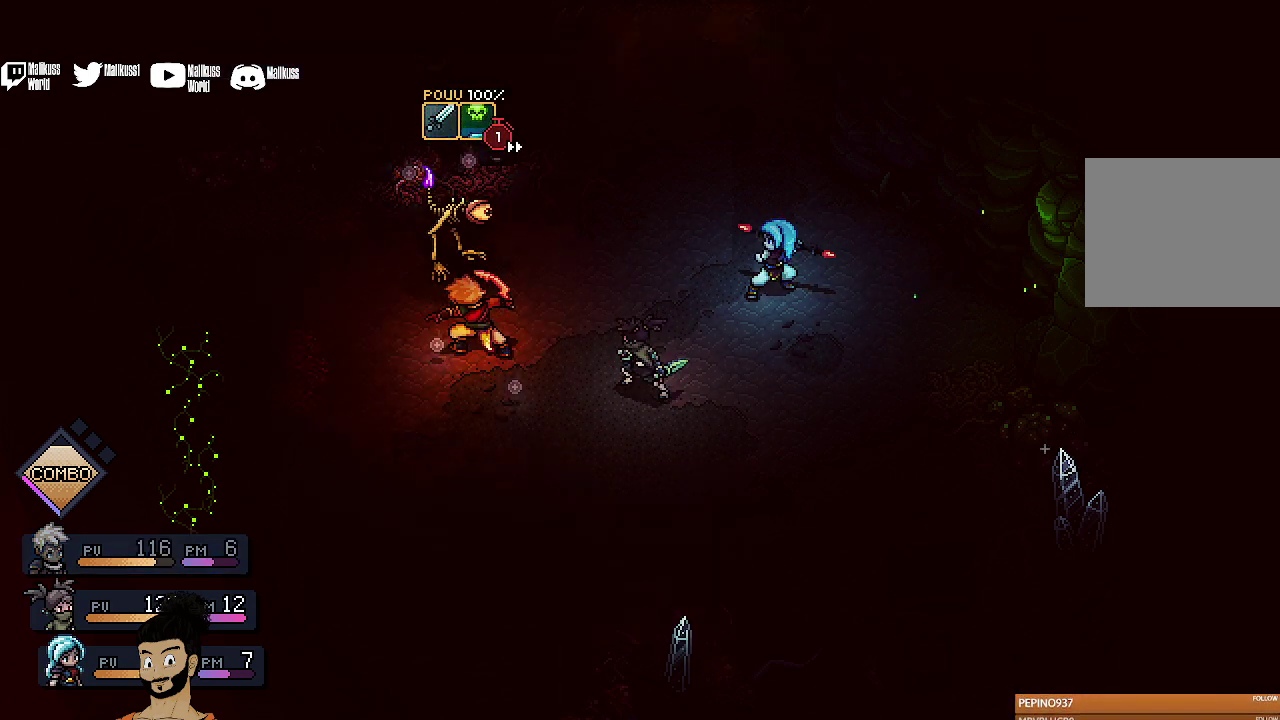
{"dt_ms": 300, "buttons": ["A"], "left_stick": "center", "events": [[100, "A", "up"], [300, "A", "down"]]}
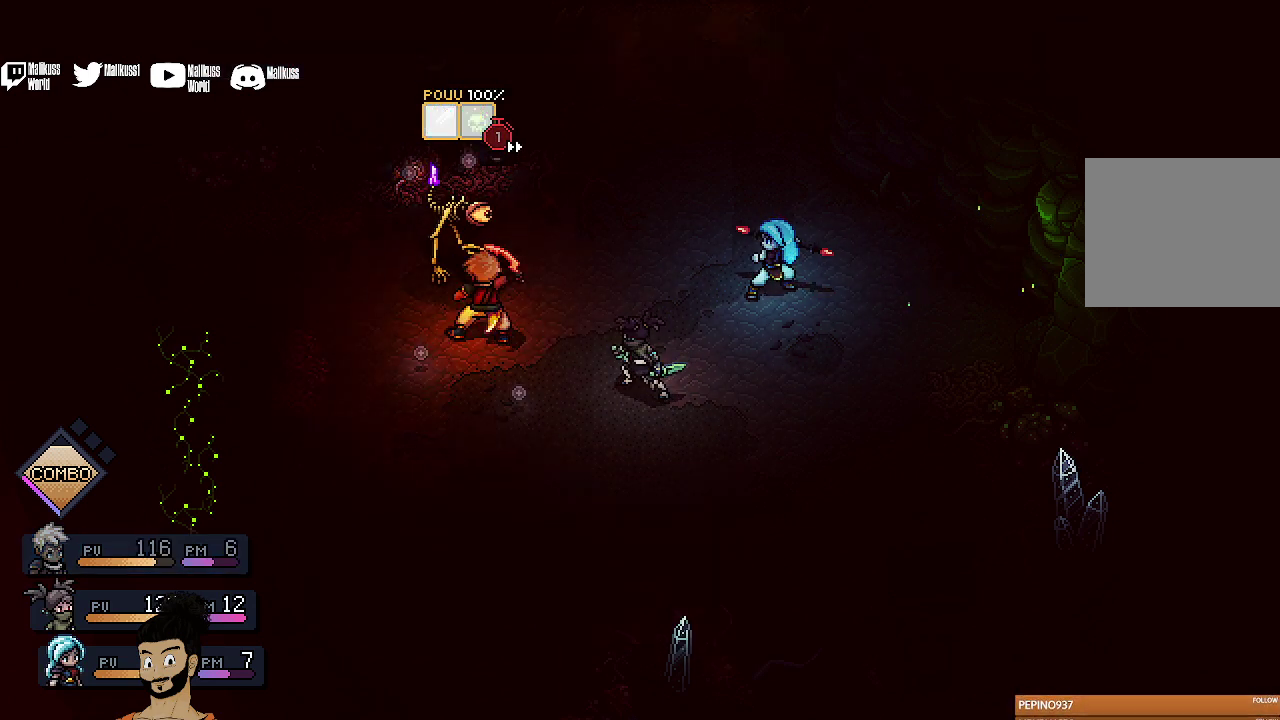
{"dt_ms": 500, "buttons": [], "left_stick": "center", "events": [[167, "A", "up"]]}
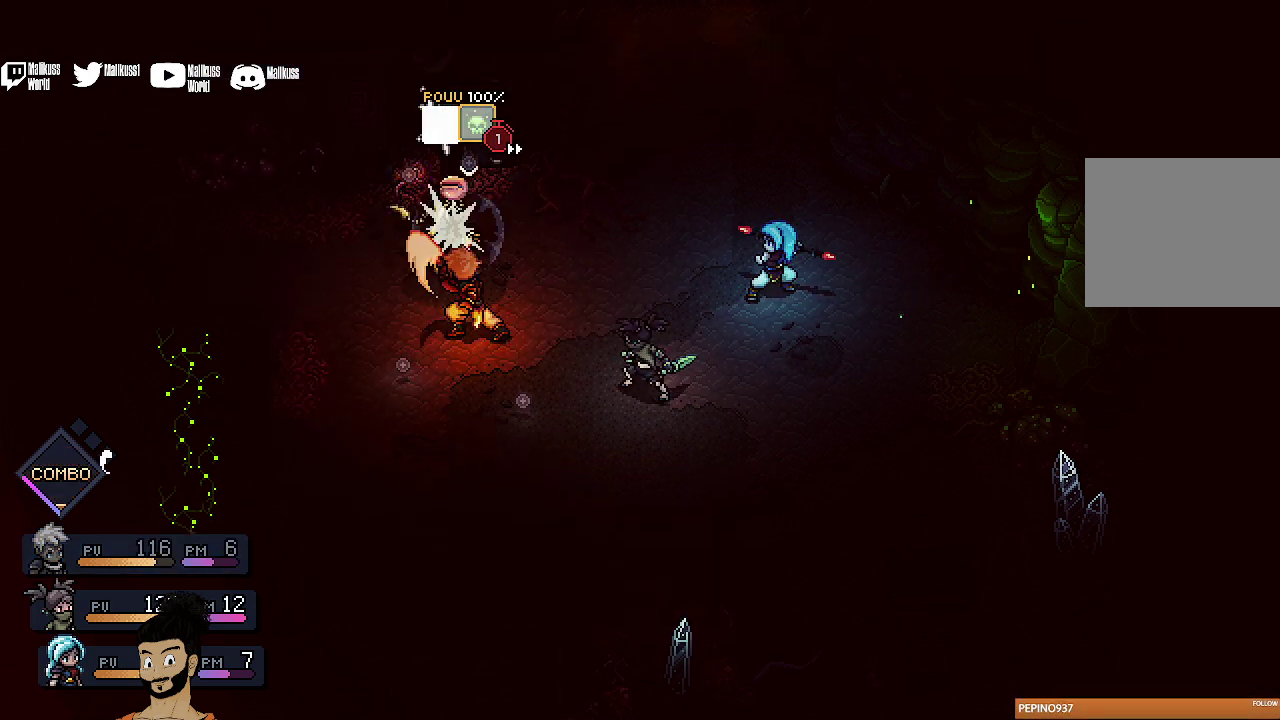
{"dt_ms": 300, "buttons": ["A"], "left_stick": "center", "events": [[300, "A", "down"]]}
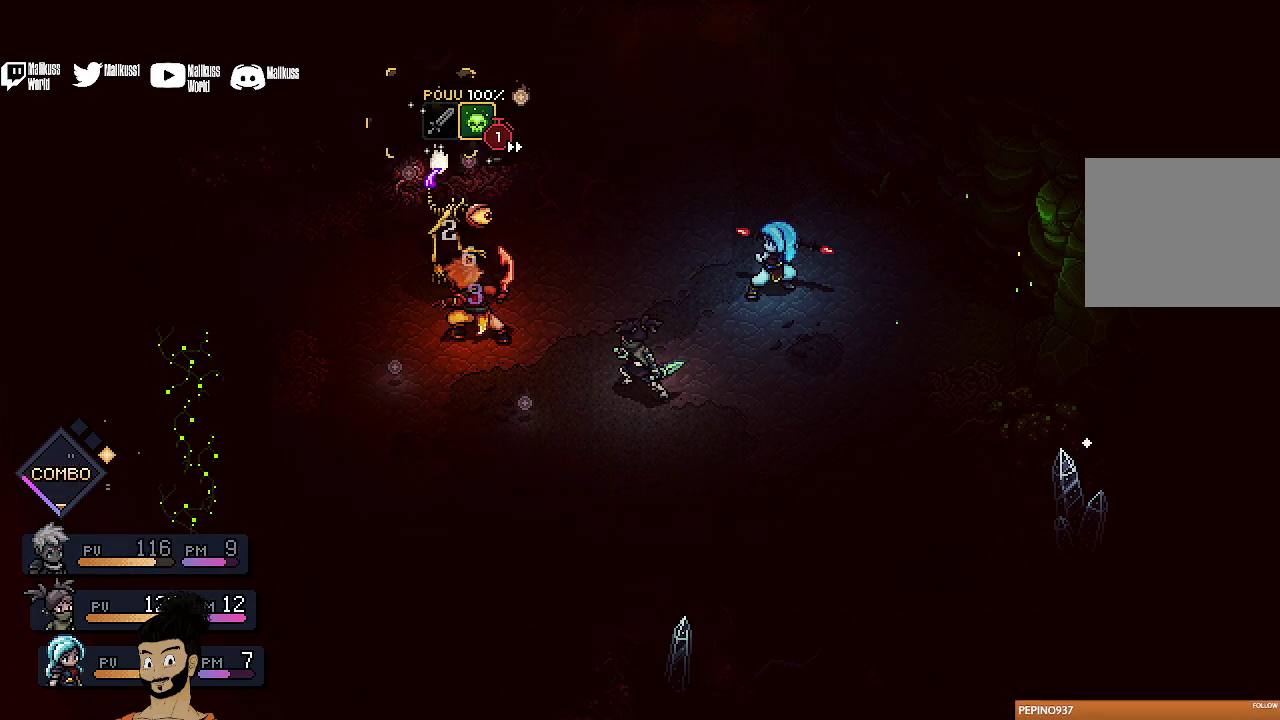
{"dt_ms": 700, "buttons": [], "left_stick": "center", "events": [[167, "A", "up"], [233, "A", "down"], [400, "A", "up"]]}
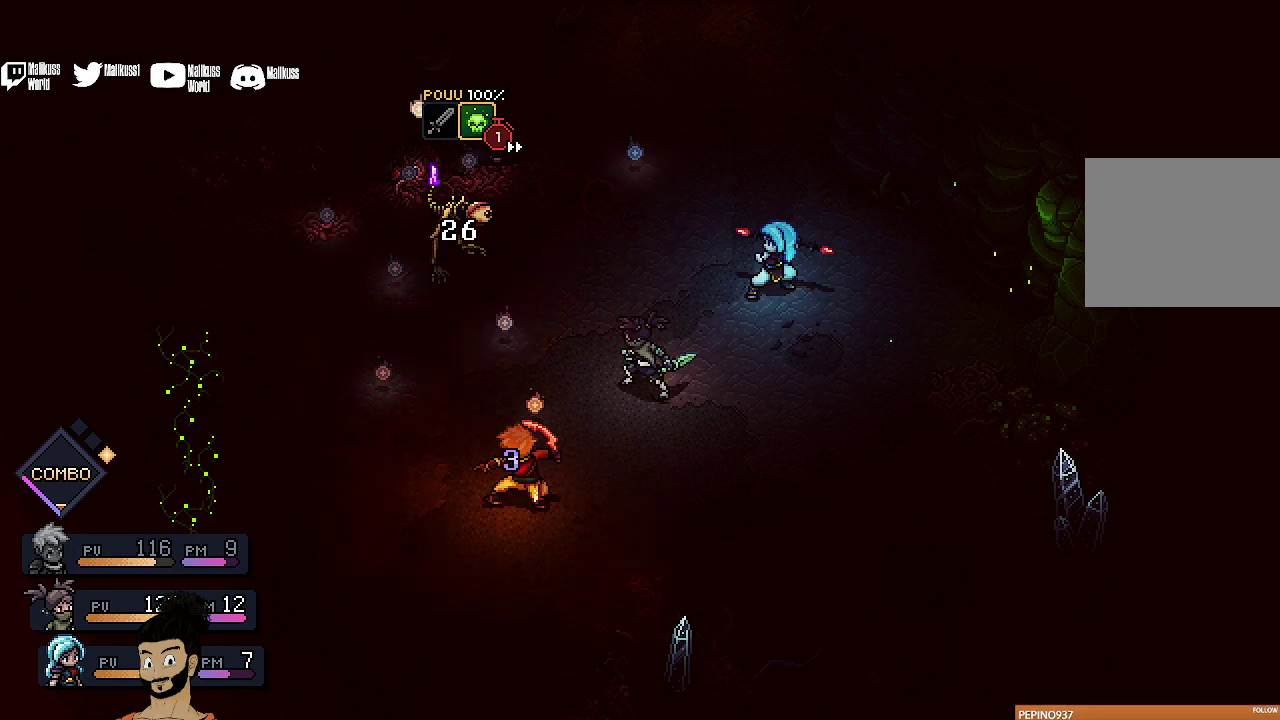
{"dt_ms": 500, "buttons": [], "left_stick": "center", "events": []}
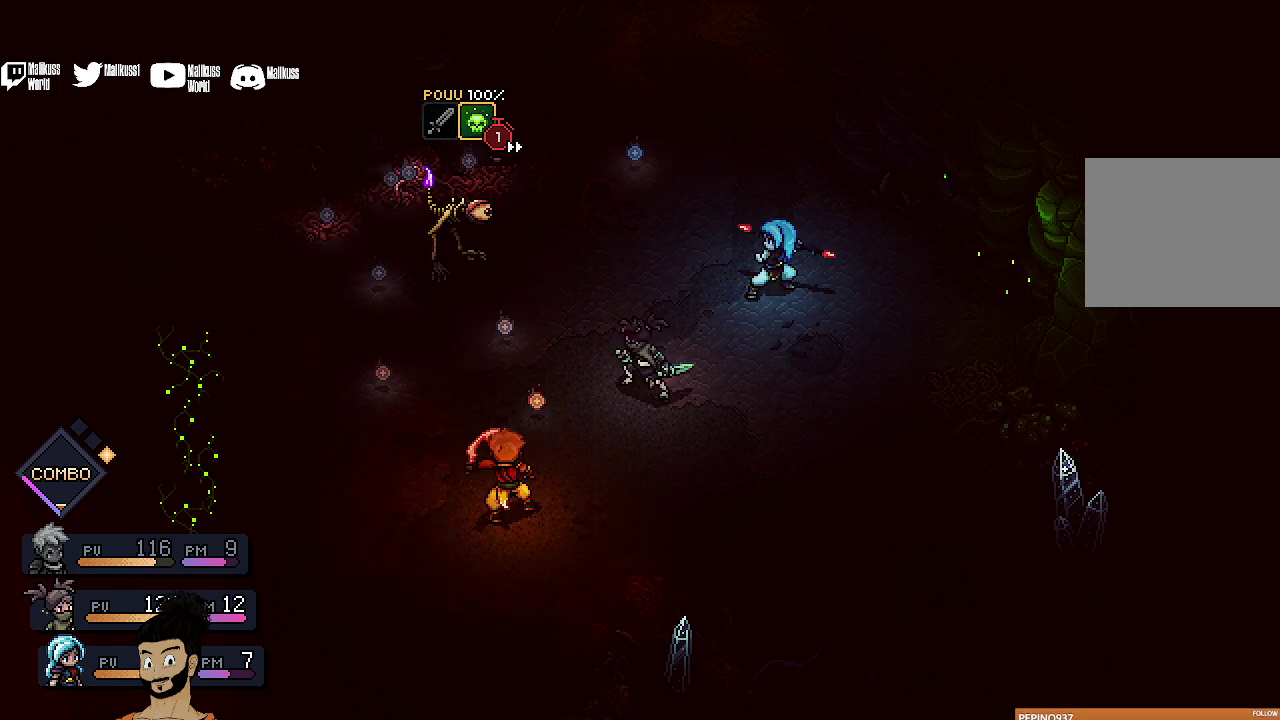
{"dt_ms": 500, "buttons": ["R2"], "left_stick": "center", "events": [[167, "R2", "down"]]}
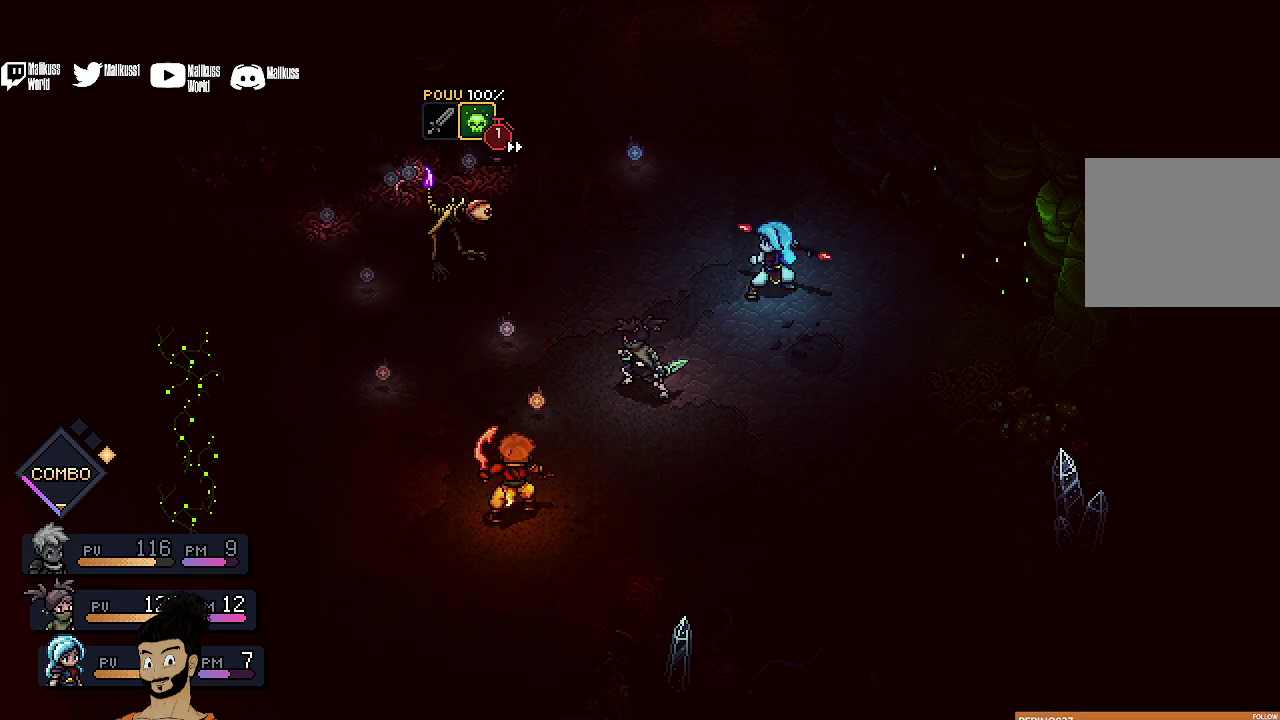
{"dt_ms": 500, "buttons": ["R2"], "left_stick": "center", "events": []}
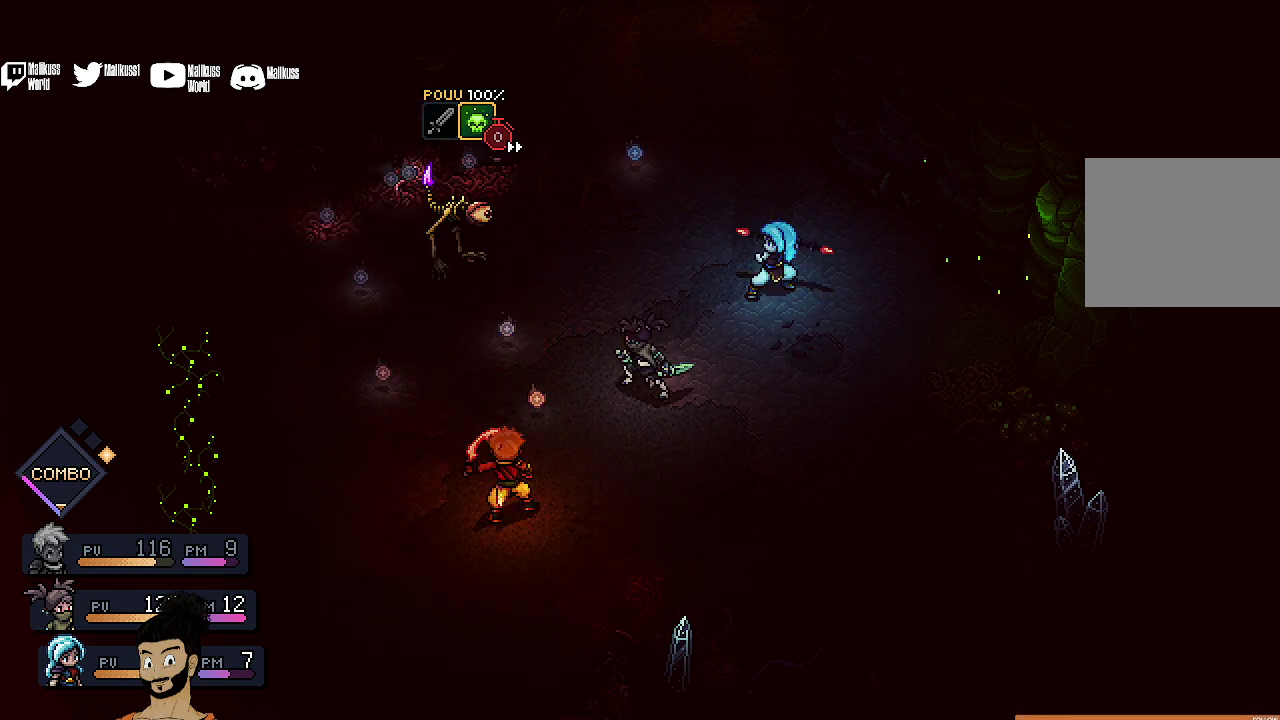
{"dt_ms": 500, "buttons": ["R2"], "left_stick": "center", "events": []}
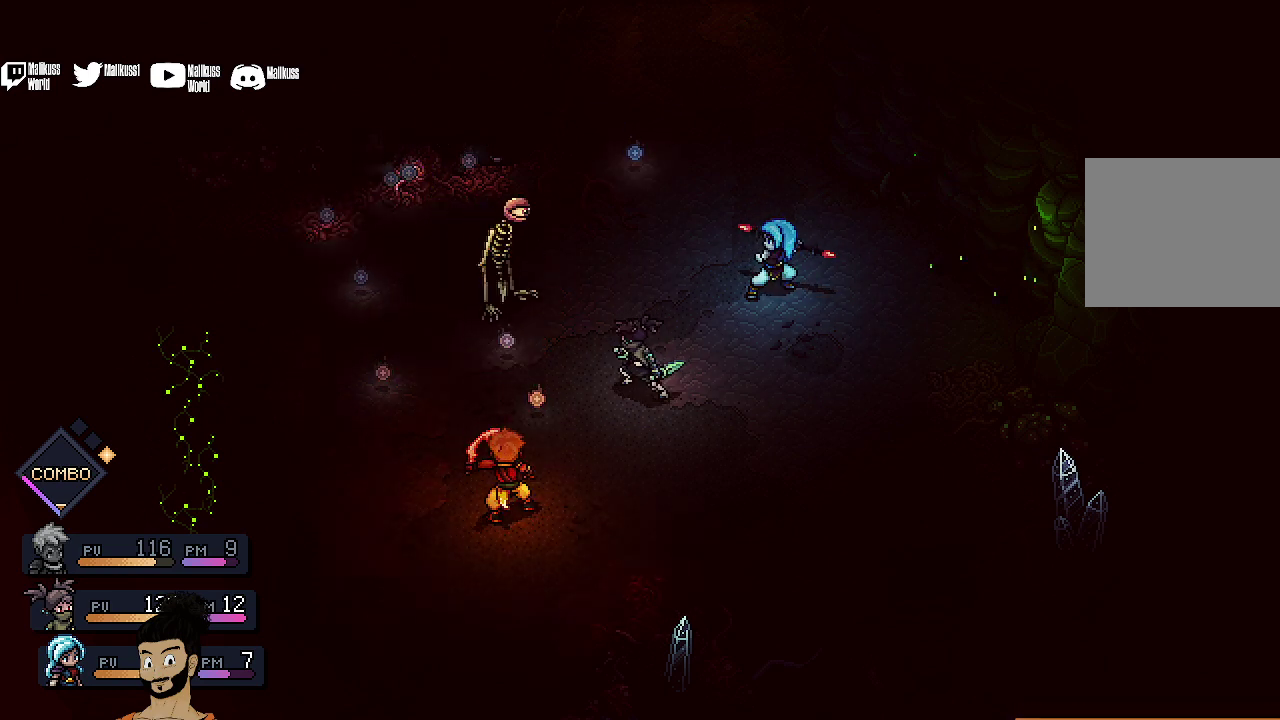
{"dt_ms": 300, "buttons": [], "left_stick": "center", "events": [[267, "R2", "up"]]}
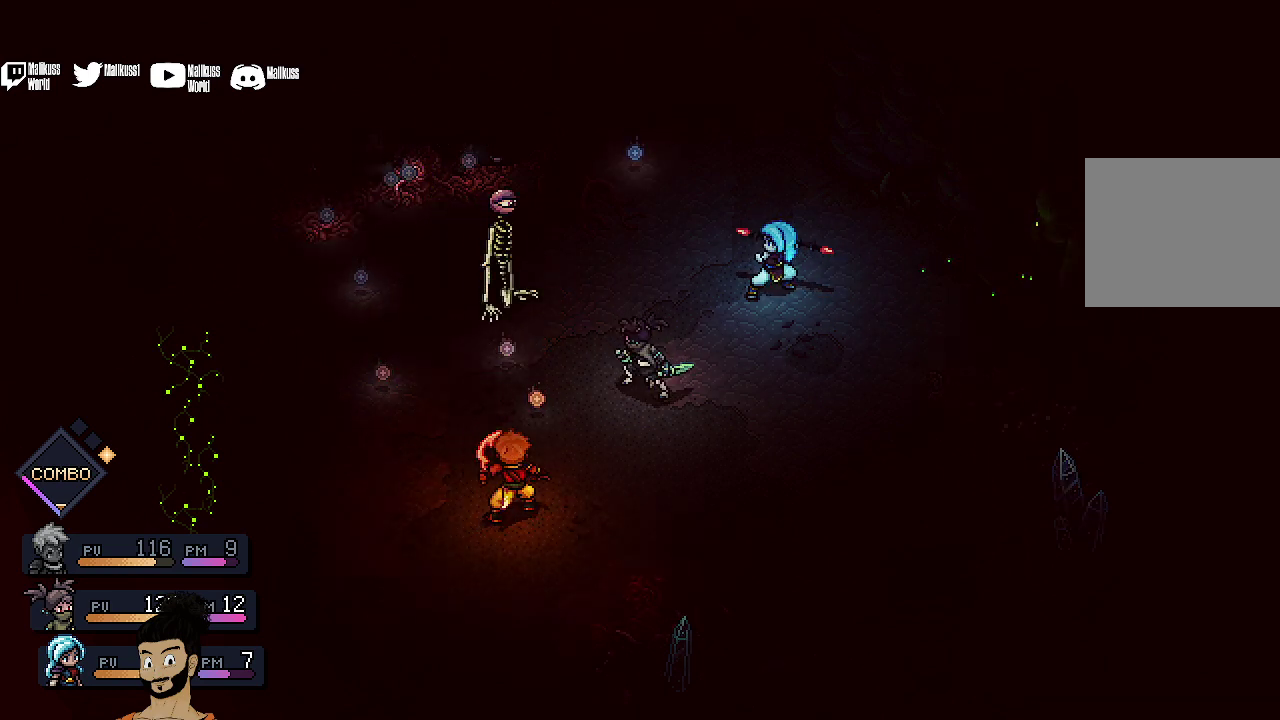
{"dt_ms": 700, "buttons": [], "left_stick": "center", "events": [[300, "A", "down"], [433, "A", "up"], [533, "A", "down"], [633, "A", "up"]]}
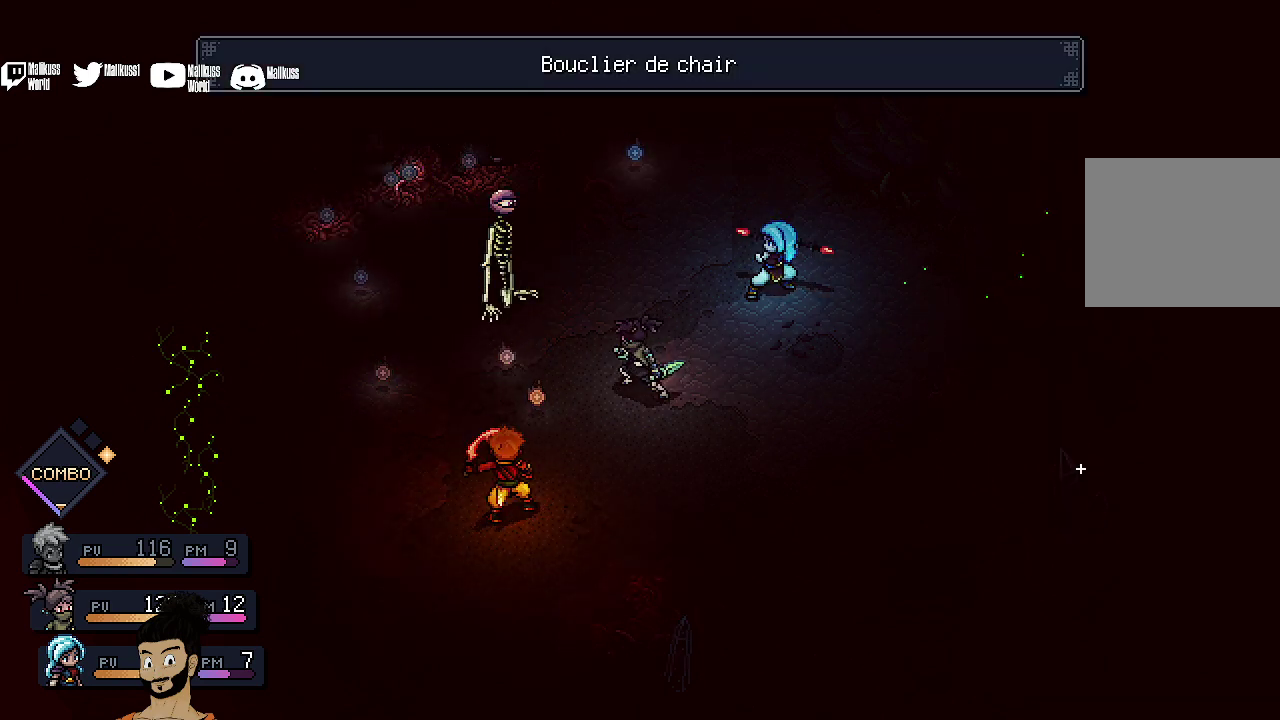
{"dt_ms": 500, "buttons": [], "left_stick": "center", "events": []}
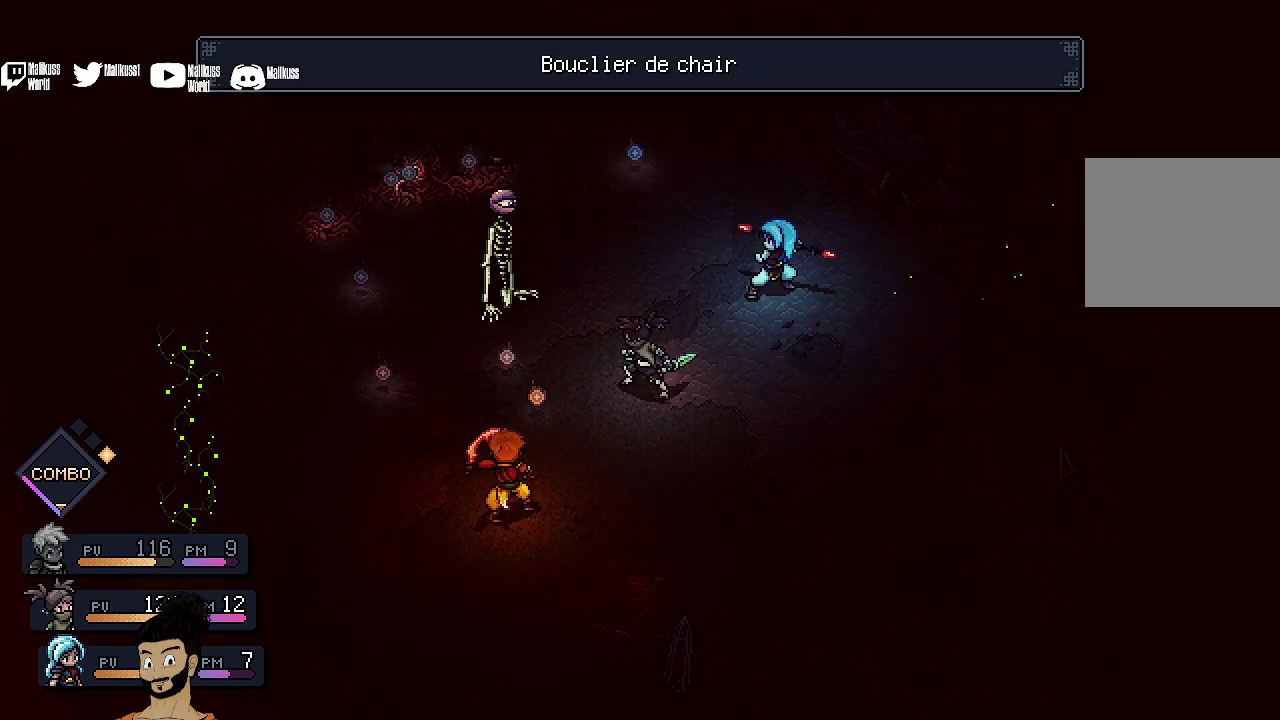
{"dt_ms": 500, "buttons": [], "left_stick": "center", "events": [[167, "A", "down"], [267, "A", "up"], [367, "A", "down"], [500, "A", "up"]]}
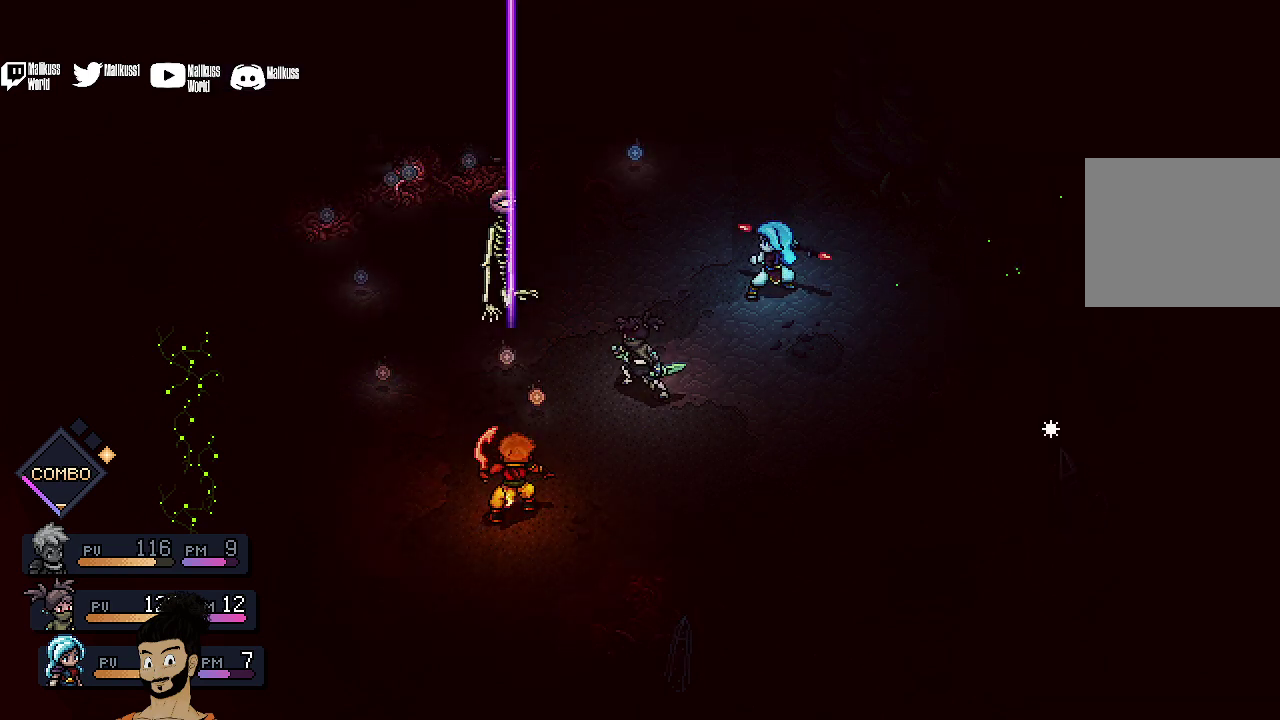
{"dt_ms": 600, "buttons": ["A"], "left_stick": "center", "events": [[600, "A", "down"]]}
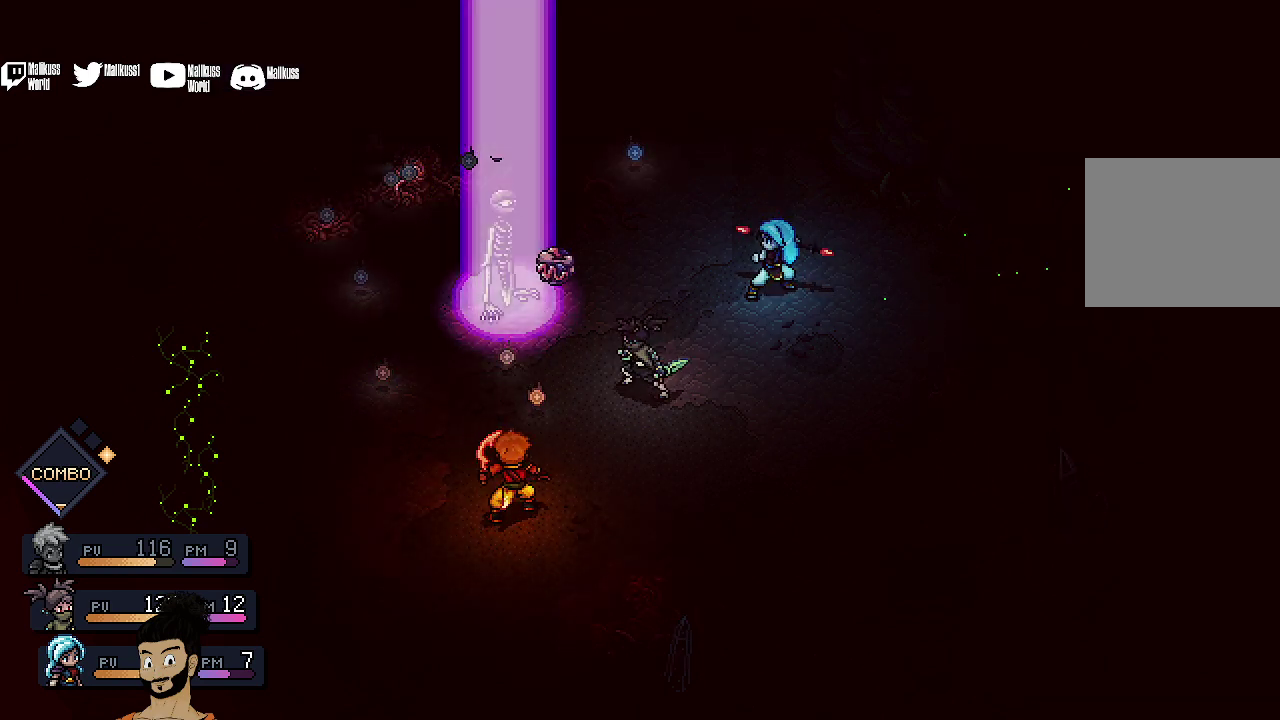
{"dt_ms": 400, "buttons": [], "left_stick": "center", "events": [[167, "A", "up"], [267, "A", "down"], [400, "A", "up"]]}
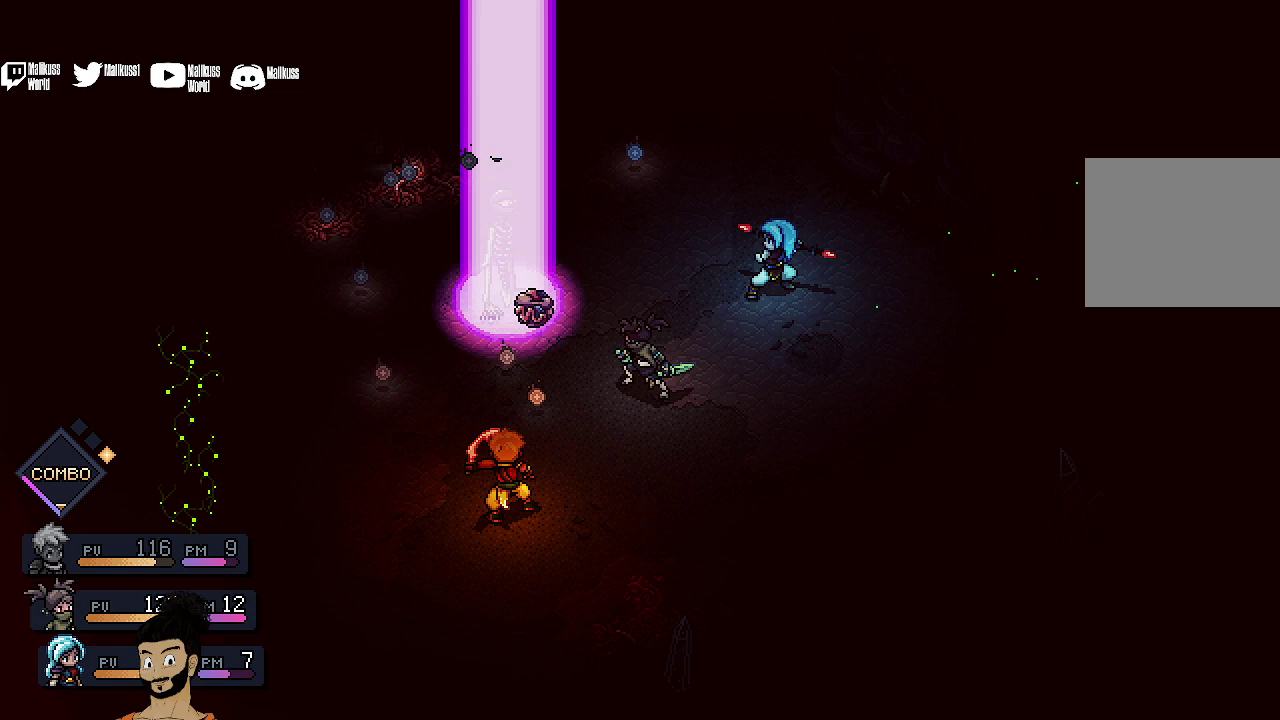
{"dt_ms": 500, "buttons": [], "left_stick": "center", "events": []}